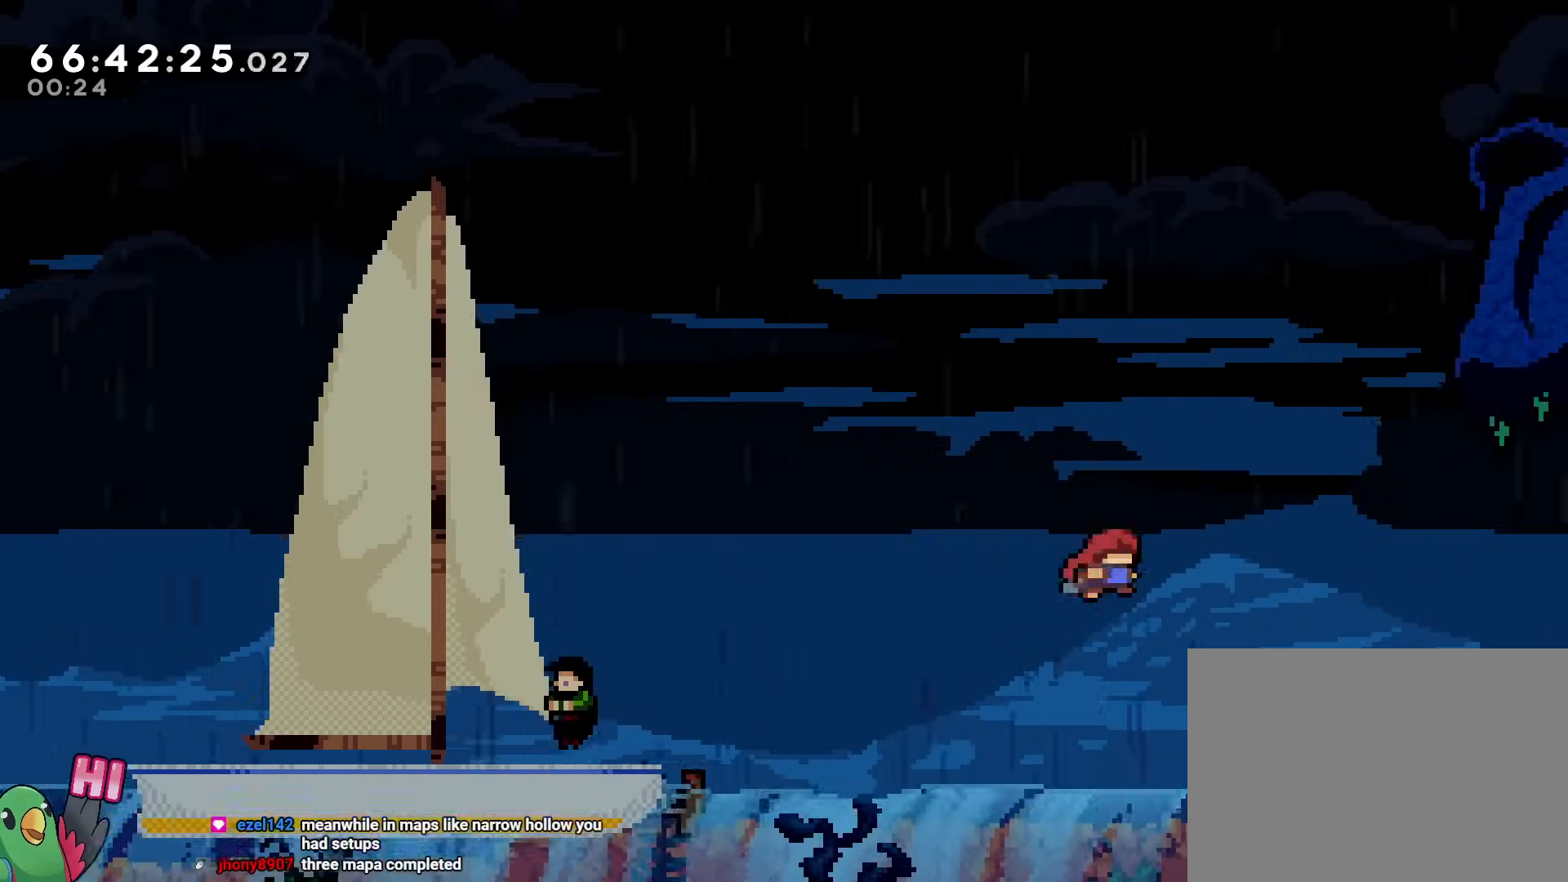
Gameplay with a controller (Nintendo layout); each line is a JSON object with the inputs held at the frame after it. "events" lists button and stick changes between this image and that frame as [ms after this image, input, new state], when the widget could be followed in between. Not read: HOME L3 R3 SELECT.
{"buttons": ["R1"], "left_stick": "center", "right_stick": "center", "events": [[50, "Y", "down"], [67, "Y", "up"], [234, "left_stick", "right"], [451, "left_stick", "center"]]}
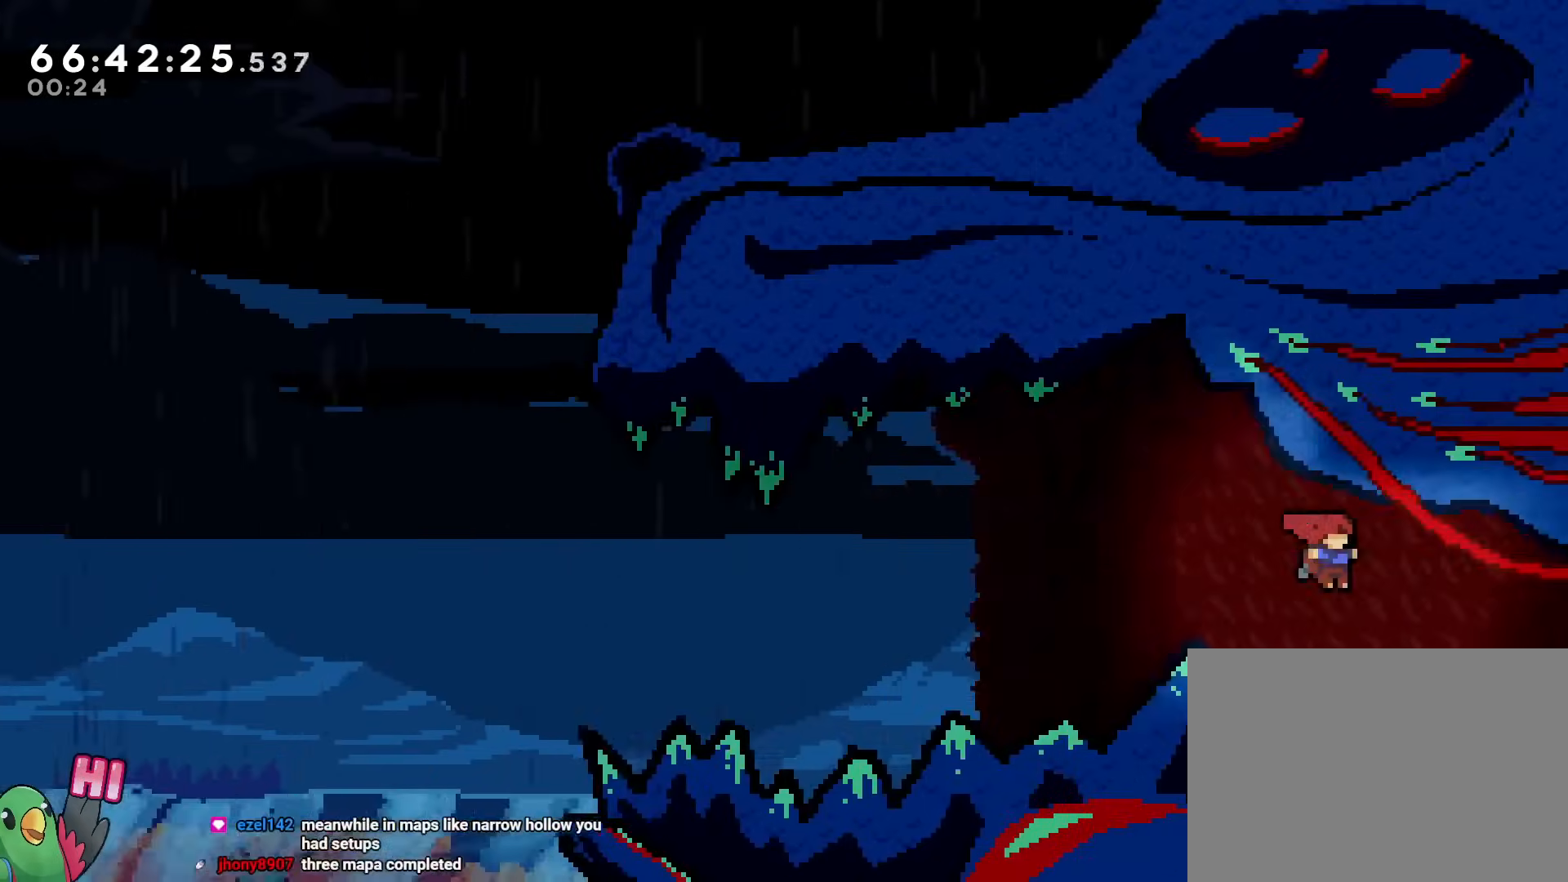
{"buttons": ["R1"], "left_stick": "right", "right_stick": "center", "events": [[117, "left_stick", "right"]]}
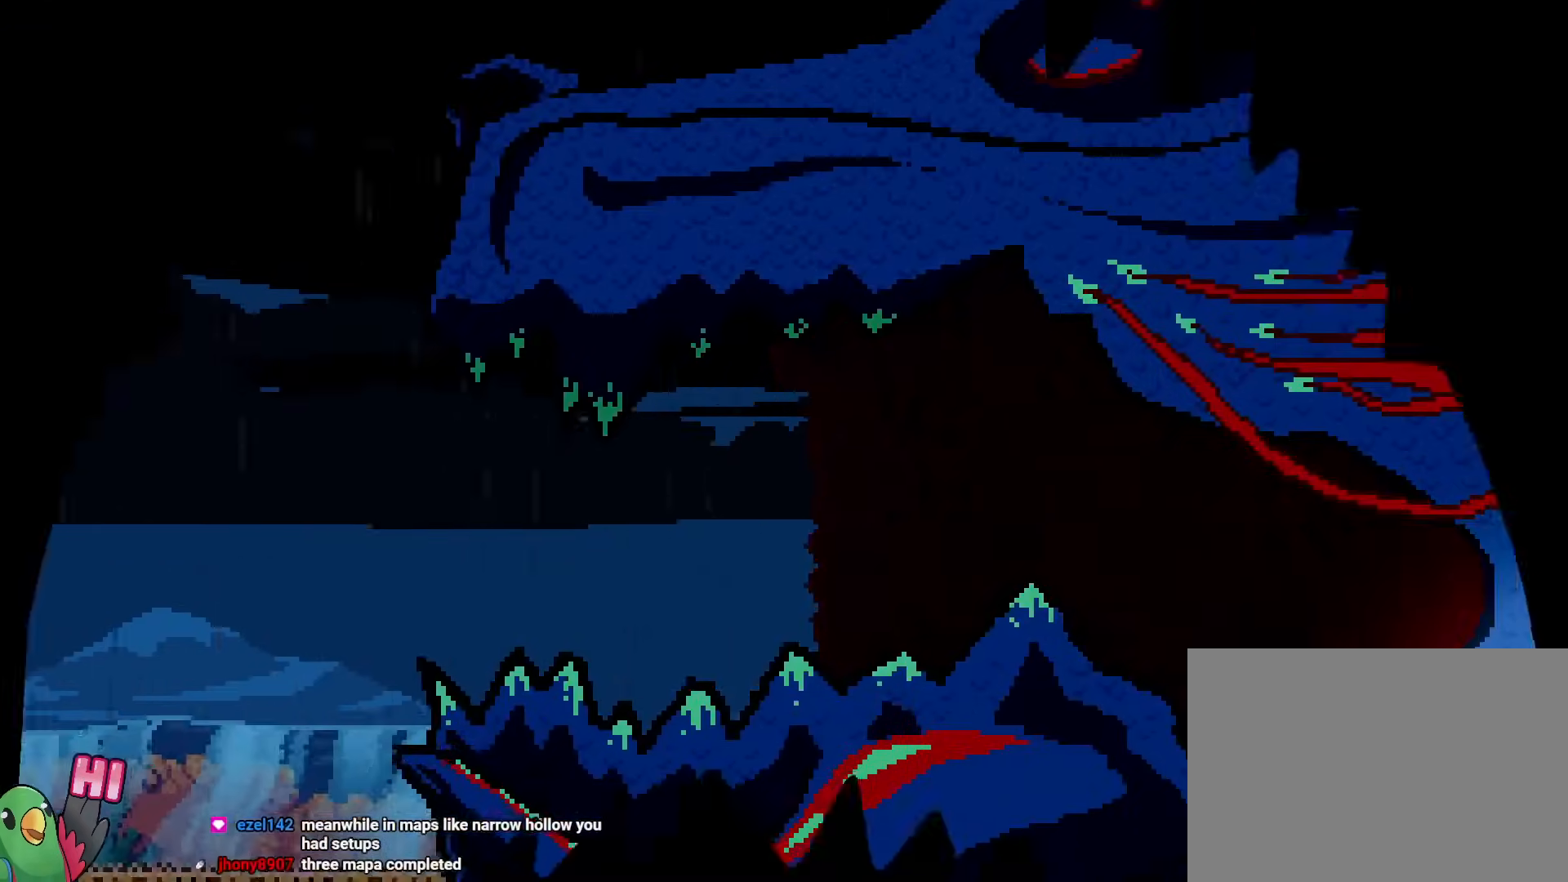
{"buttons": [], "left_stick": "center", "right_stick": "center", "events": [[351, "R1", "up"], [367, "left_stick", "center"]]}
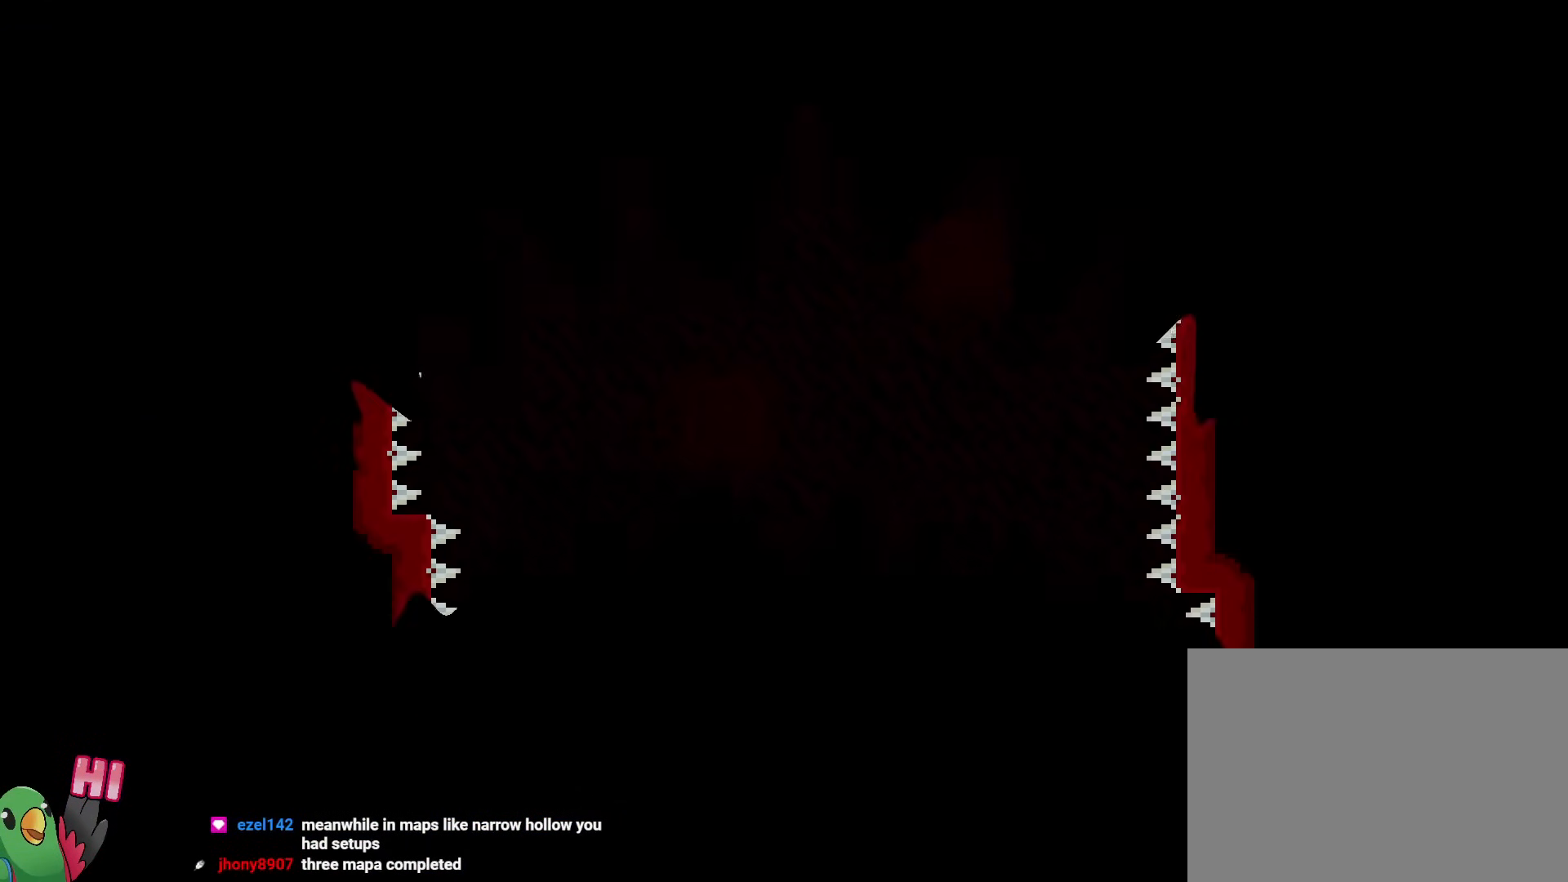
{"buttons": [], "left_stick": "center", "right_stick": "center", "events": []}
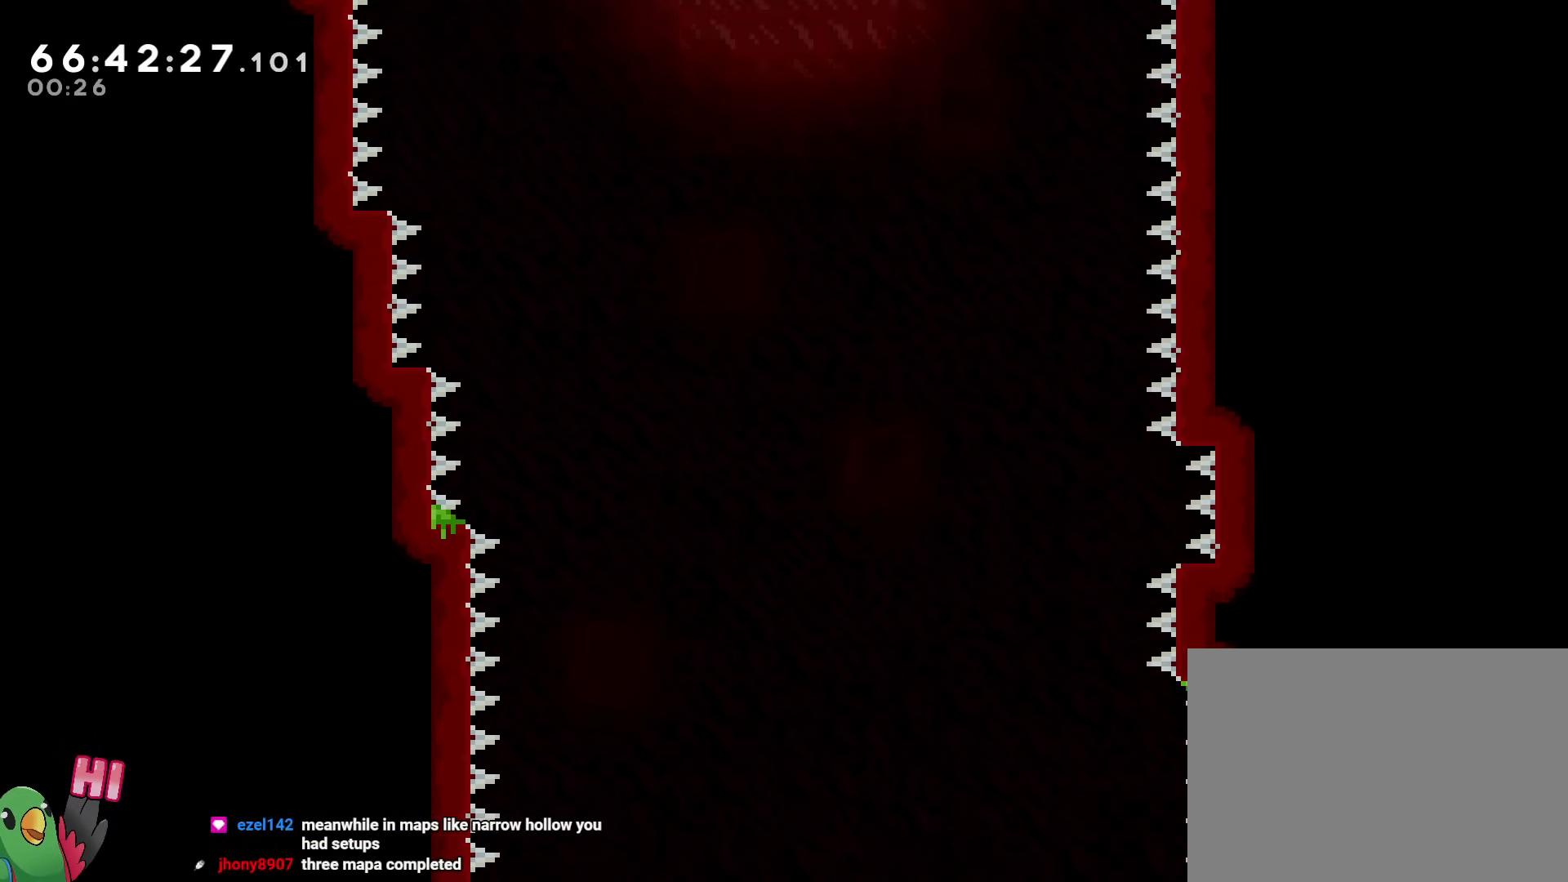
{"buttons": [], "left_stick": "center", "right_stick": "center", "events": []}